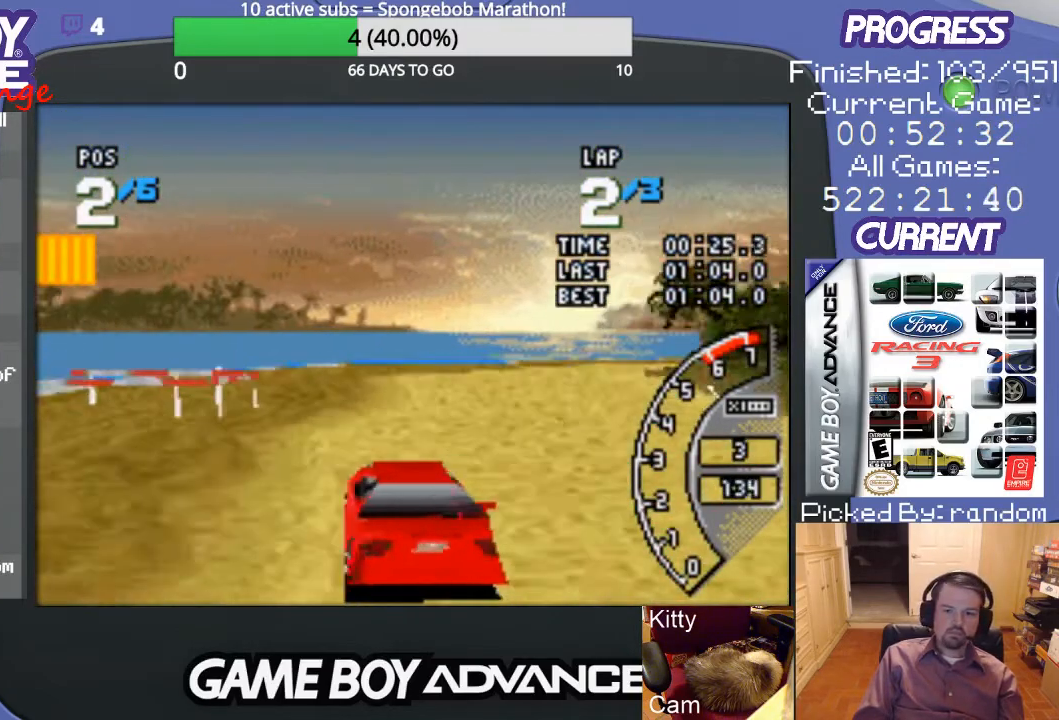
Gameplay with a controller (Nintendo layout); each line is a JSON object with the inputs held at the frame after it. "events" lists button and stick changes between this image and that frame as [ms after this image, input, new state], when the widget could be followed in between. Not read: L3 R3.
{"buttons": ["A"], "events": [[333, "DPAD_UP", "up"], [400, "DPAD_RIGHT", "up"]]}
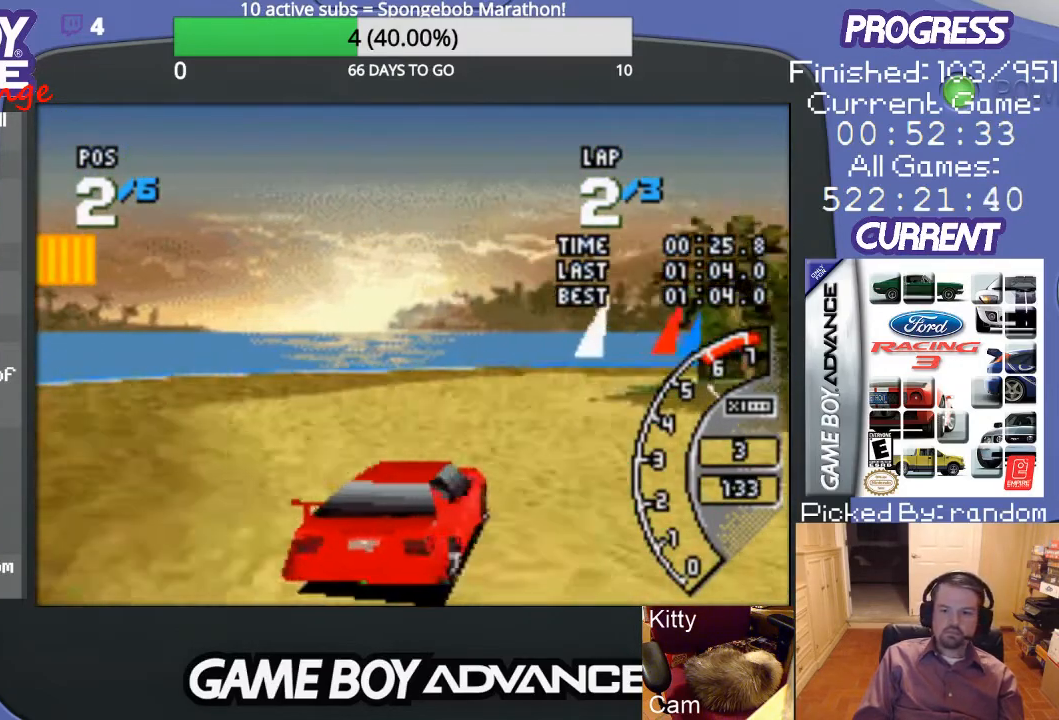
{"buttons": ["DPAD_UP", "DPAD_RIGHT"], "events": [[267, "DPAD_LEFT", "down"], [367, "DPAD_LEFT", "up"], [400, "DPAD_RIGHT", "down"], [433, "DPAD_UP", "down"], [467, "A", "up"]]}
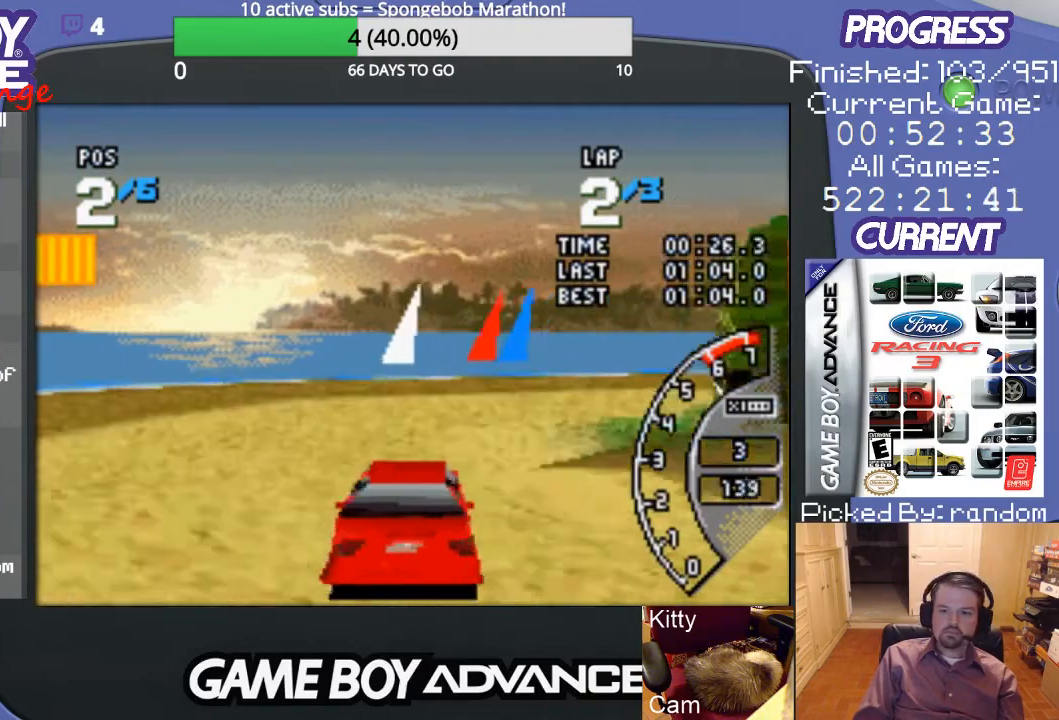
{"buttons": ["DPAD_UP", "DPAD_RIGHT"], "events": []}
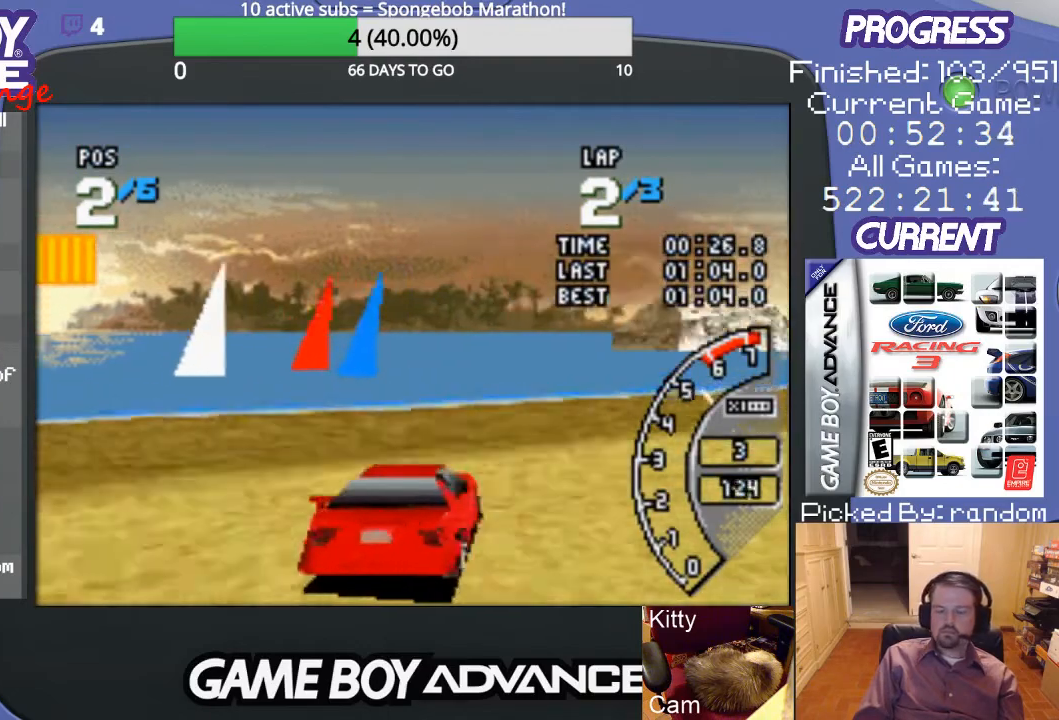
{"buttons": ["DPAD_UP", "DPAD_RIGHT"], "events": []}
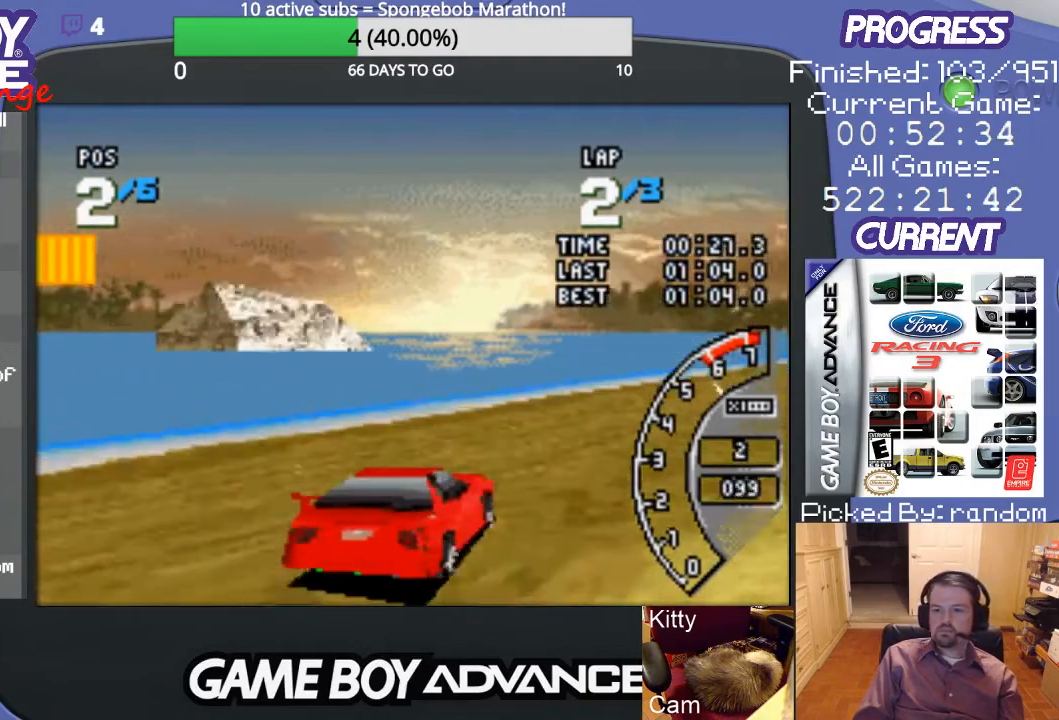
{"buttons": ["A"], "events": [[33, "A", "down"], [400, "DPAD_UP", "up"], [467, "DPAD_RIGHT", "up"]]}
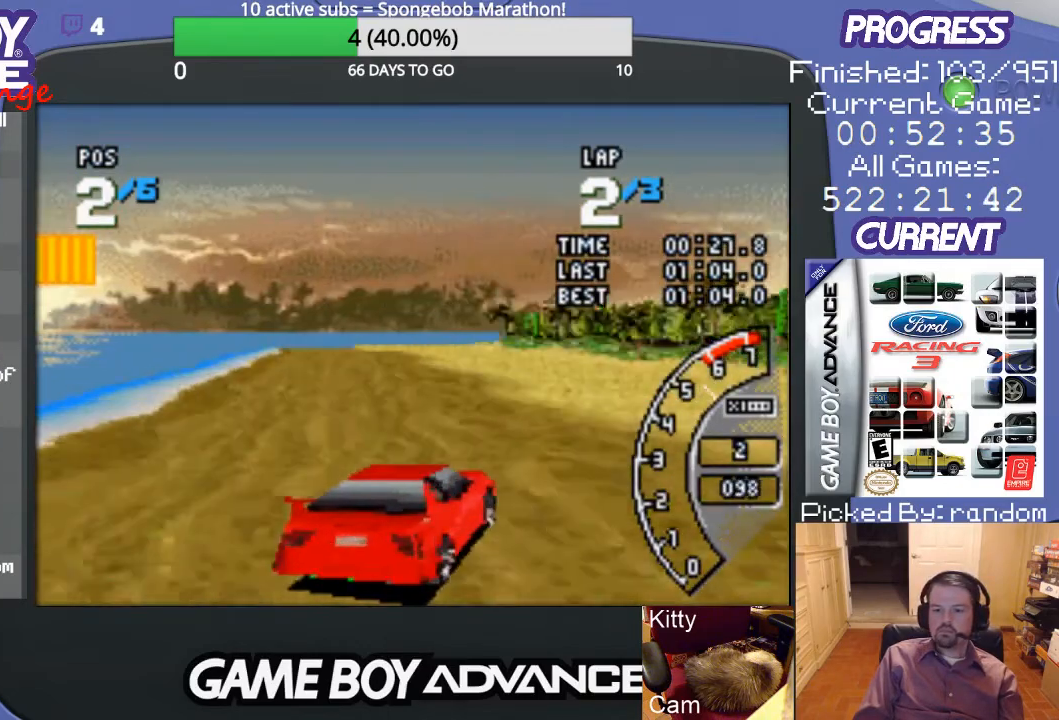
{"buttons": ["A", "DPAD_LEFT"], "events": [[233, "DPAD_LEFT", "down"]]}
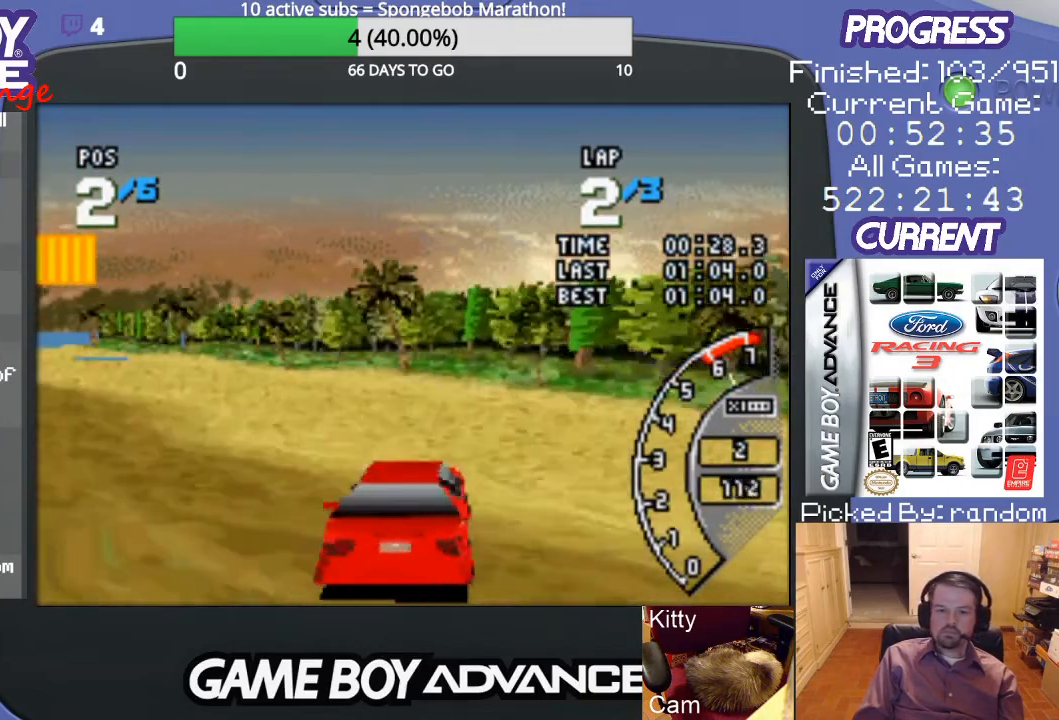
{"buttons": ["A"], "events": [[400, "DPAD_LEFT", "up"]]}
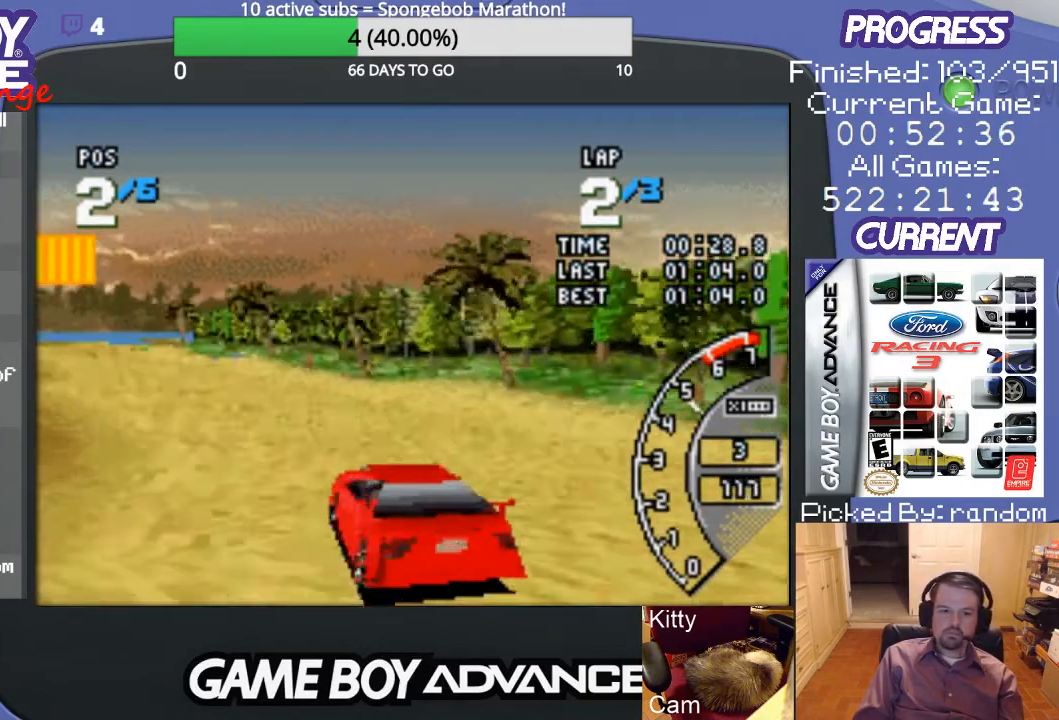
{"buttons": ["A"], "events": [[167, "L1", "down"], [167, "R1", "down"], [300, "R1", "up"], [333, "L1", "up"]]}
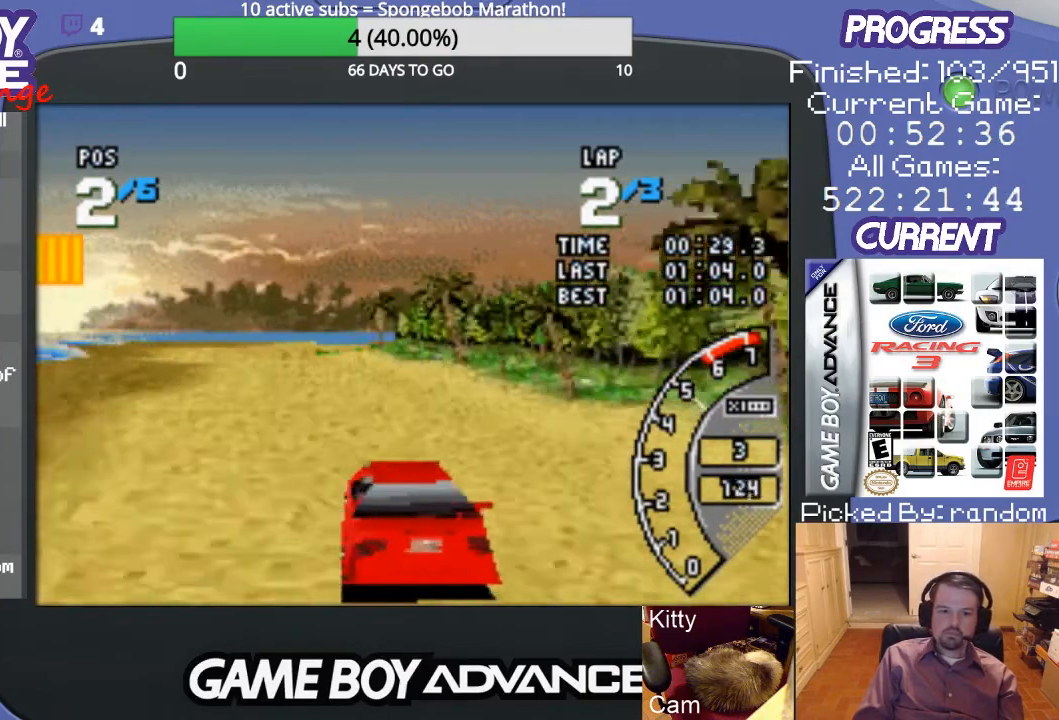
{"buttons": ["A"], "events": [[33, "DPAD_LEFT", "down"], [167, "DPAD_LEFT", "up"]]}
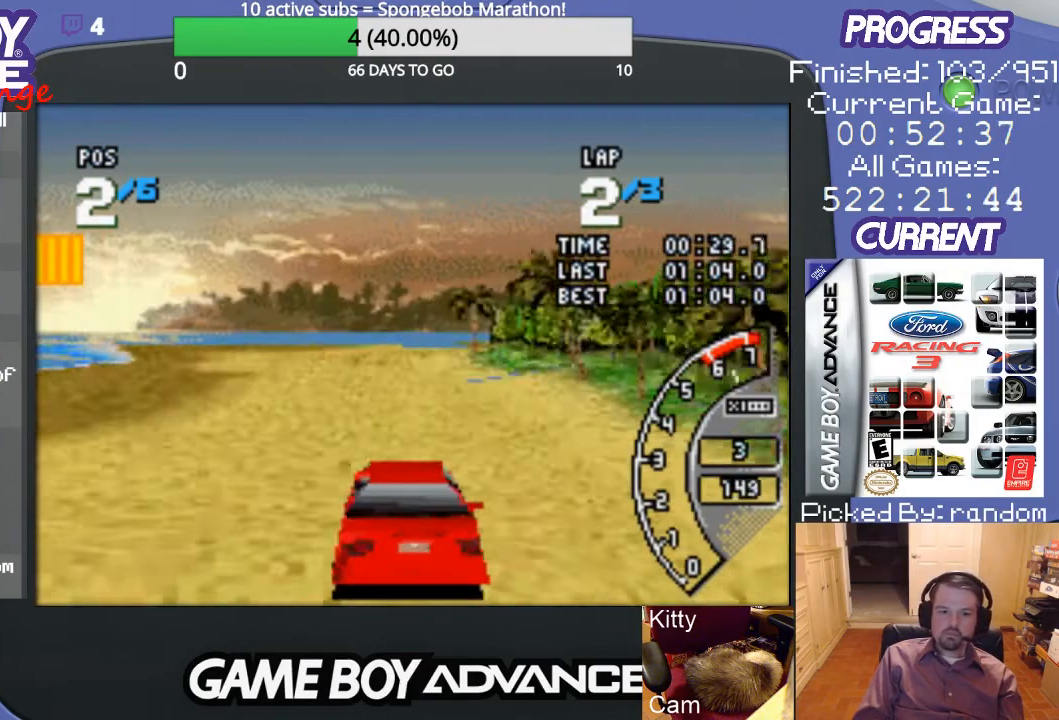
{"buttons": ["A"], "events": []}
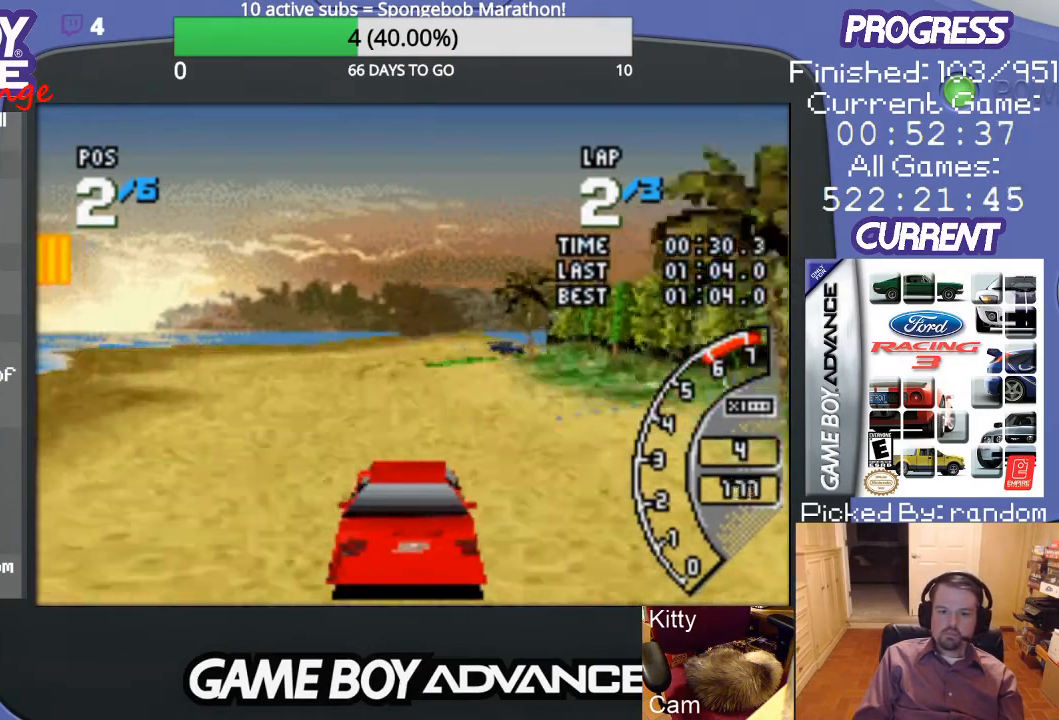
{"buttons": ["A"], "events": []}
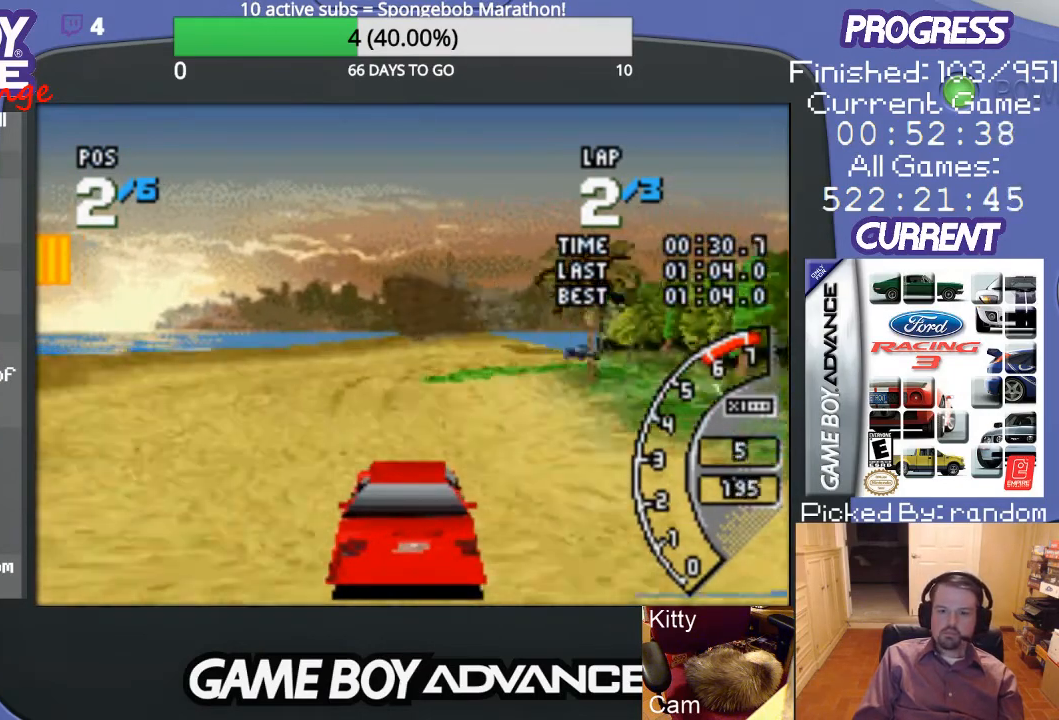
{"buttons": ["DPAD_RIGHT"], "events": [[200, "DPAD_RIGHT", "down"], [333, "A", "up"]]}
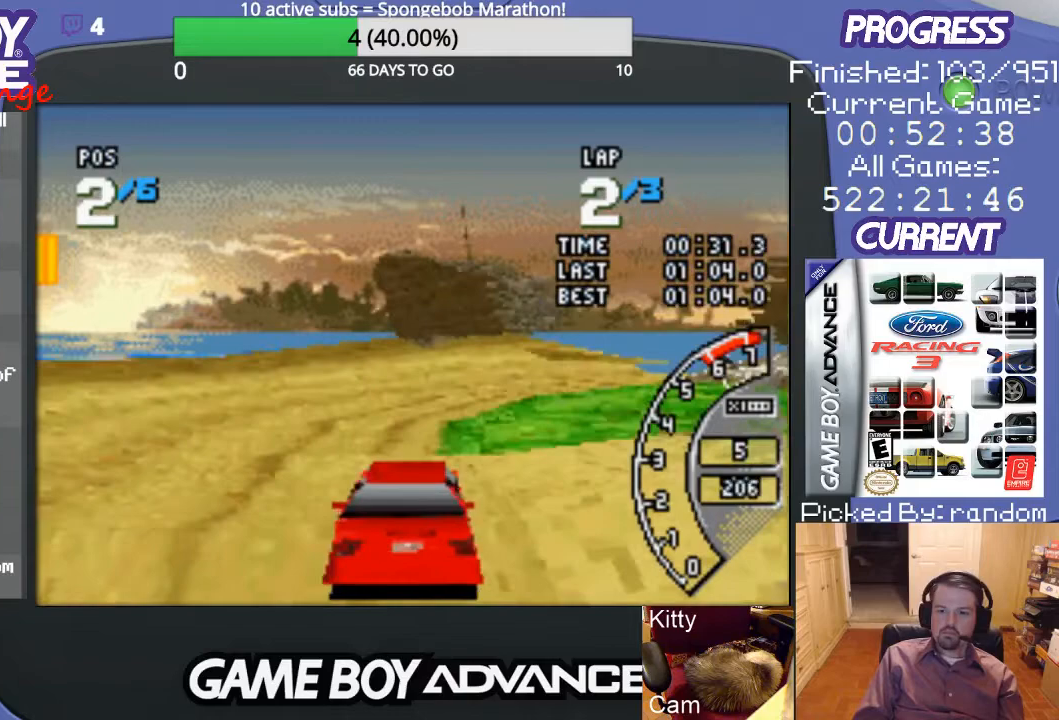
{"buttons": ["DPAD_RIGHT"], "events": [[333, "A", "down"], [400, "A", "up"]]}
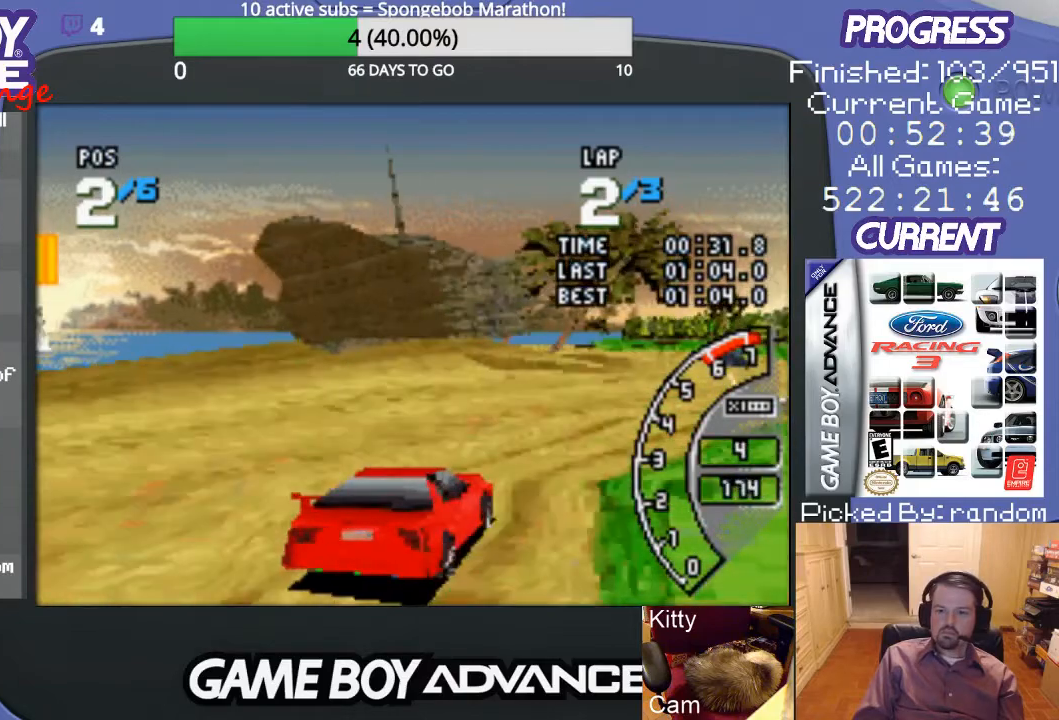
{"buttons": ["A"], "events": [[33, "A", "down"], [67, "A", "up"], [167, "A", "down"], [233, "DPAD_RIGHT", "up"], [267, "A", "up"], [333, "A", "down"], [433, "A", "up"], [467, "A", "down"]]}
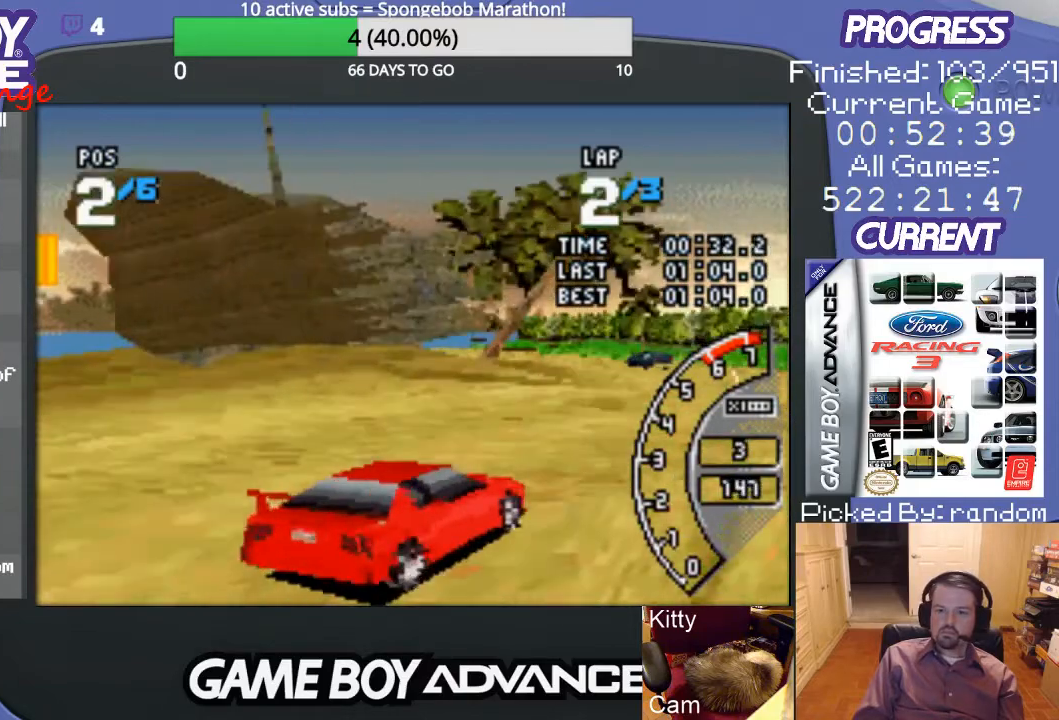
{"buttons": [], "events": [[167, "DPAD_LEFT", "down"], [300, "A", "up"], [367, "A", "down"], [467, "A", "up"], [500, "DPAD_LEFT", "up"]]}
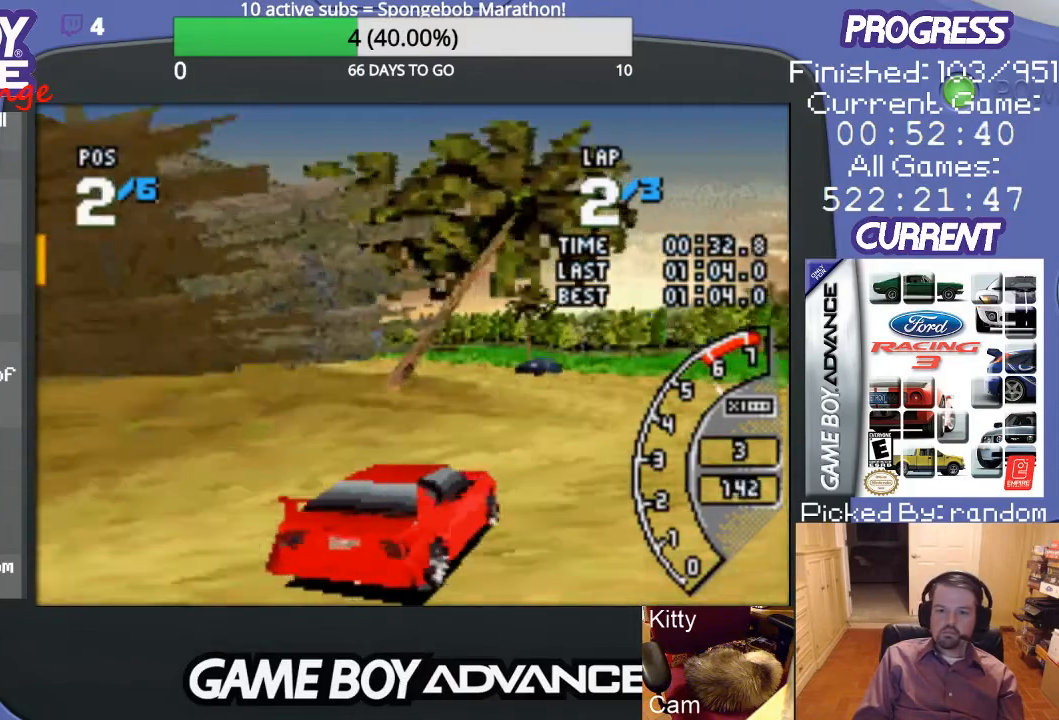
{"buttons": ["DPAD_LEFT"], "events": [[33, "A", "down"], [100, "A", "up"], [167, "A", "down"], [300, "A", "up"], [367, "A", "down"], [400, "DPAD_LEFT", "down"], [467, "A", "up"]]}
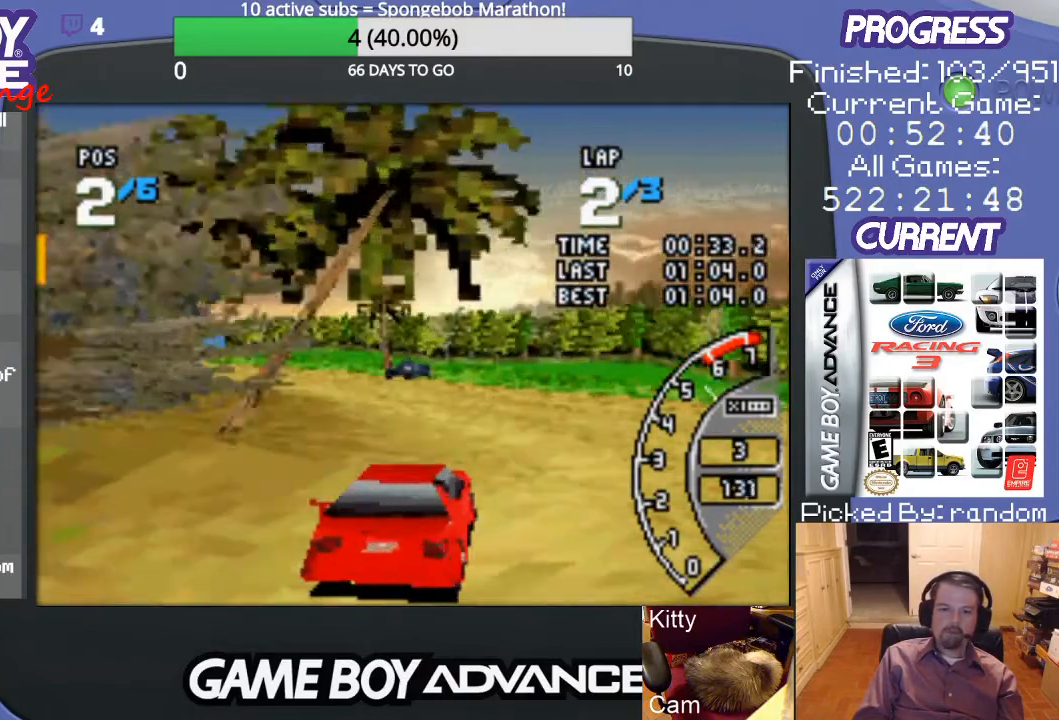
{"buttons": ["DPAD_LEFT"], "events": []}
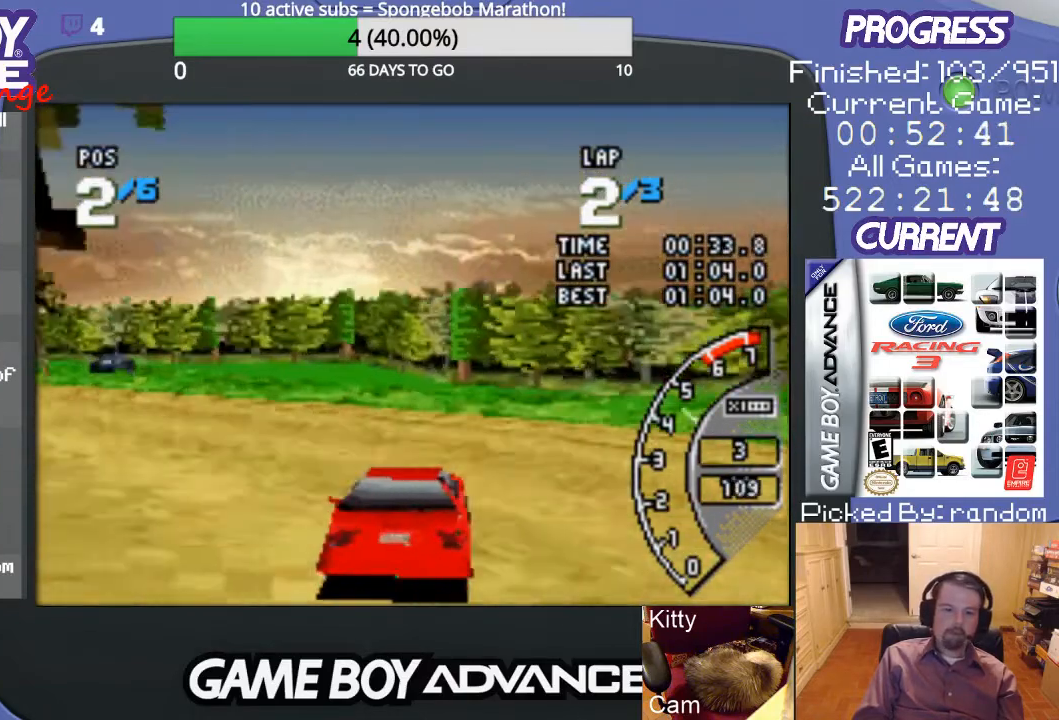
{"buttons": ["A", "DPAD_LEFT"], "events": [[333, "A", "down"]]}
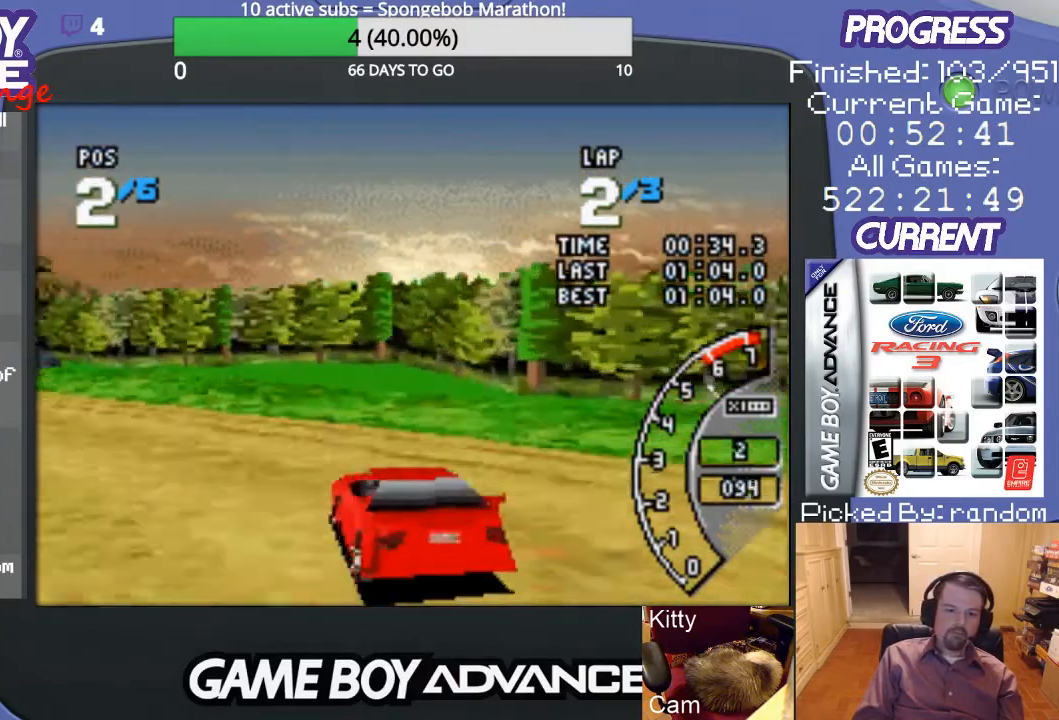
{"buttons": ["A", "DPAD_LEFT"], "events": []}
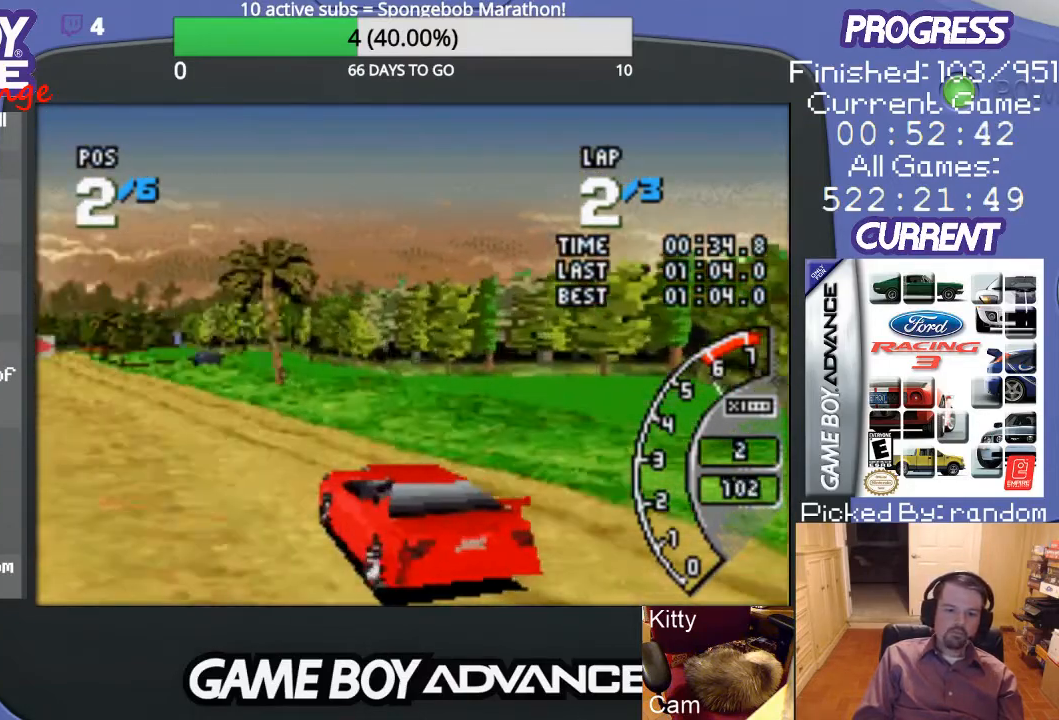
{"buttons": ["A", "DPAD_UP", "DPAD_RIGHT"], "events": [[133, "DPAD_LEFT", "up"], [300, "DPAD_RIGHT", "down"], [367, "DPAD_UP", "down"]]}
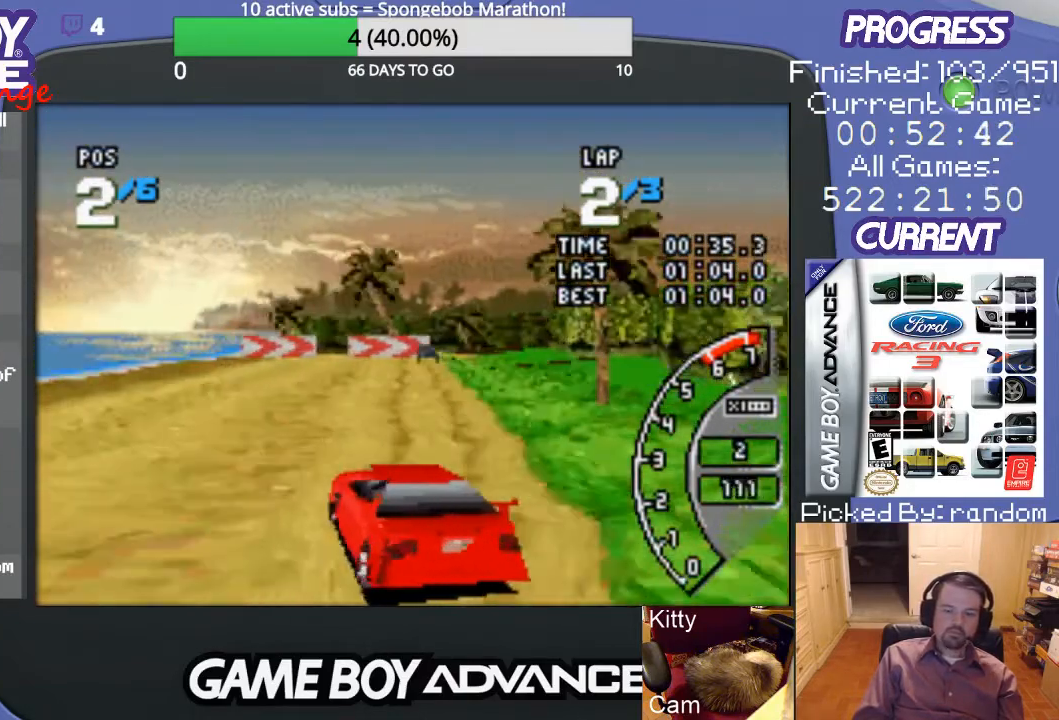
{"buttons": ["A"], "events": [[167, "DPAD_UP", "up"], [200, "DPAD_RIGHT", "up"]]}
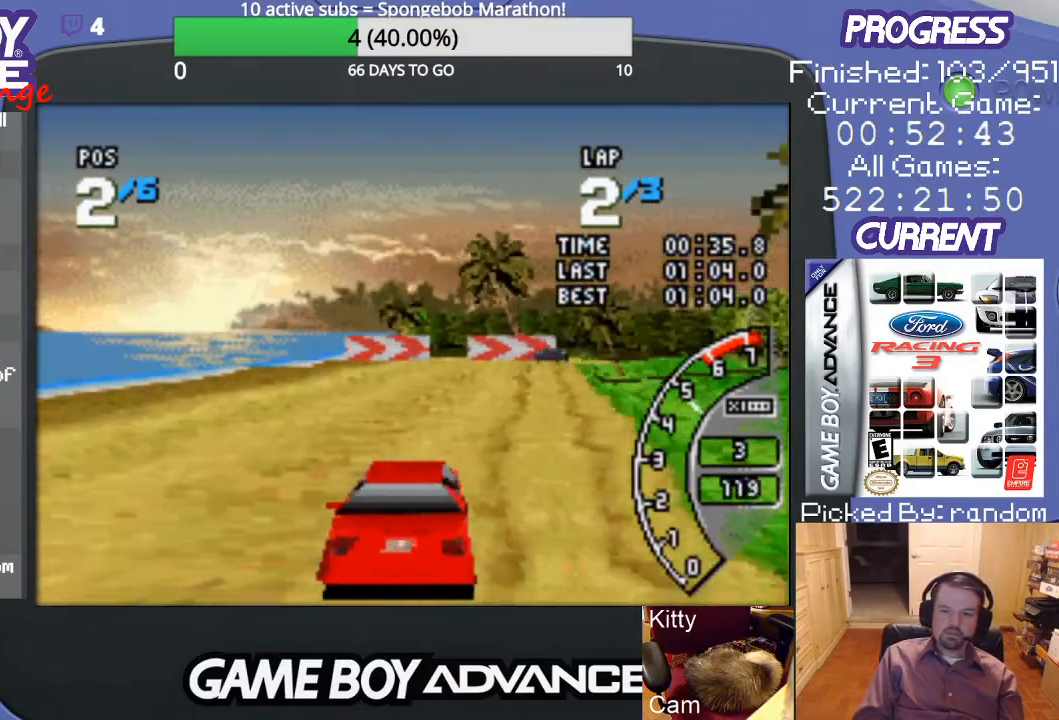
{"buttons": ["A"], "events": []}
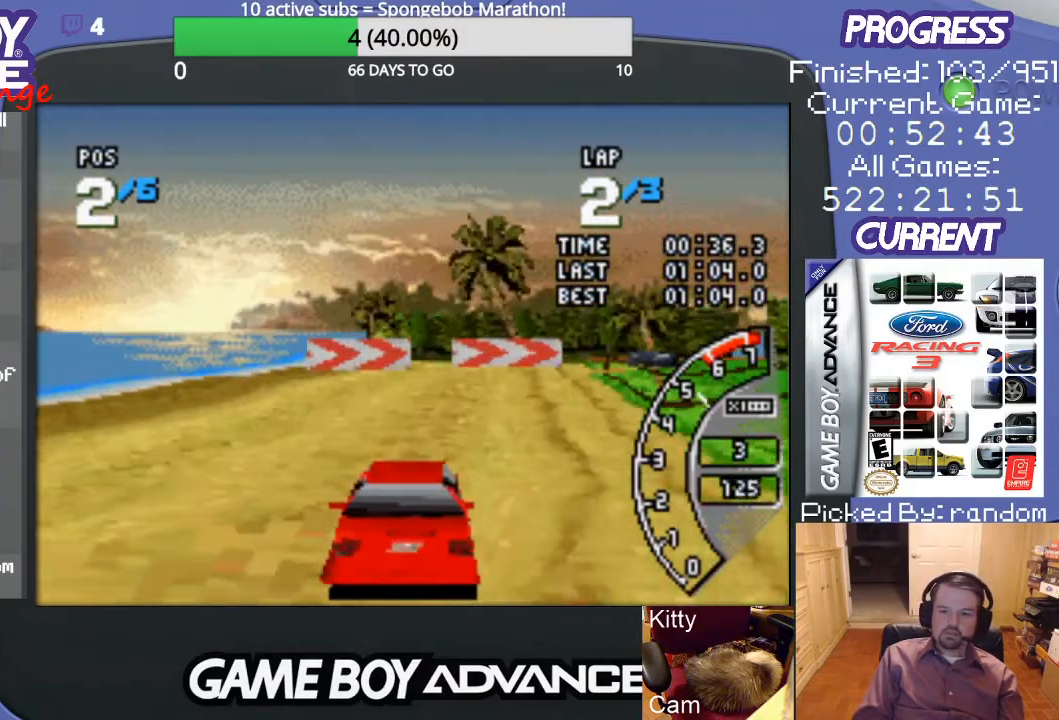
{"buttons": ["A"], "events": [[133, "DPAD_RIGHT", "down"], [267, "DPAD_RIGHT", "up"], [333, "DPAD_RIGHT", "down"], [467, "DPAD_RIGHT", "up"]]}
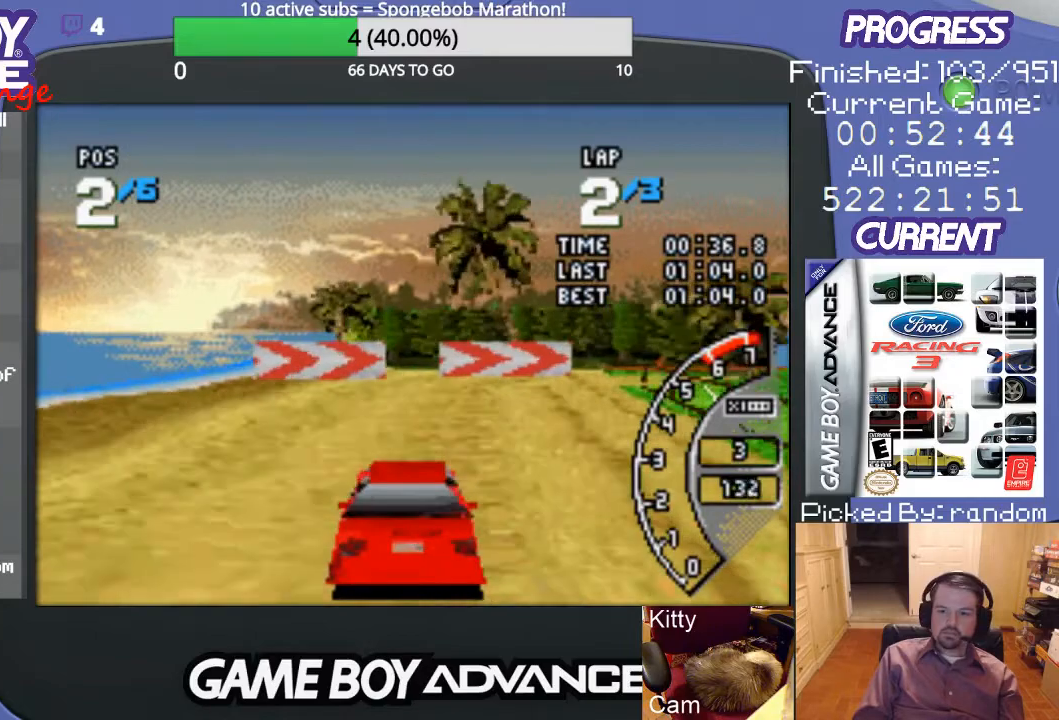
{"buttons": ["DPAD_RIGHT"], "events": [[100, "DPAD_RIGHT", "down"], [300, "A", "up"]]}
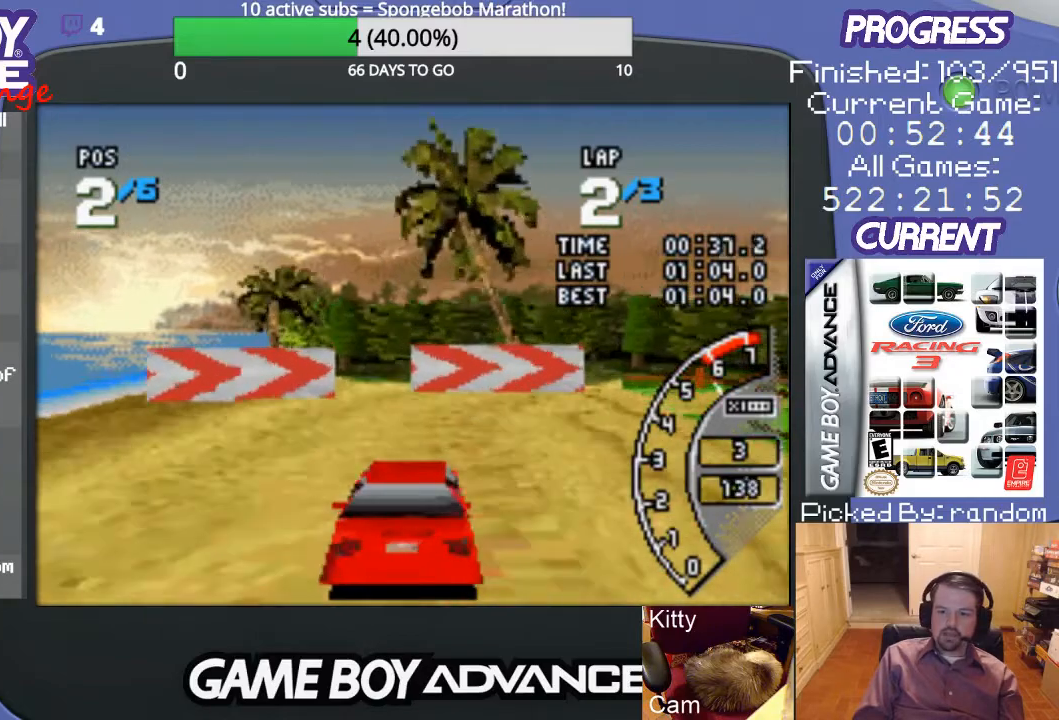
{"buttons": ["DPAD_RIGHT"], "events": [[267, "A", "down"], [300, "A", "up"]]}
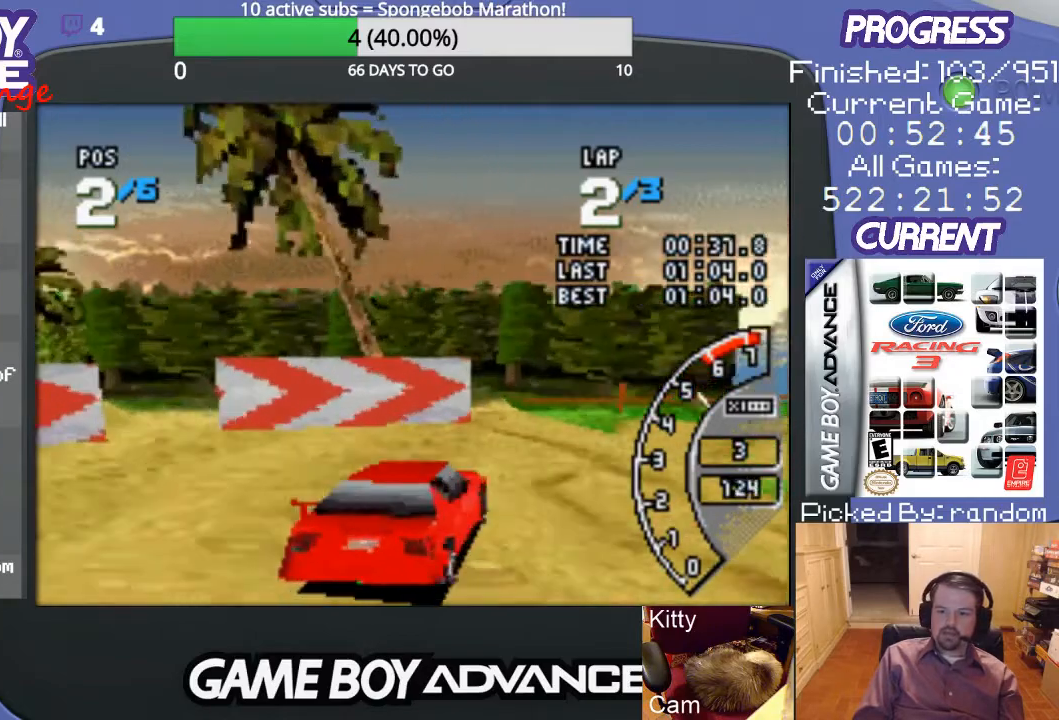
{"buttons": ["DPAD_RIGHT"], "events": []}
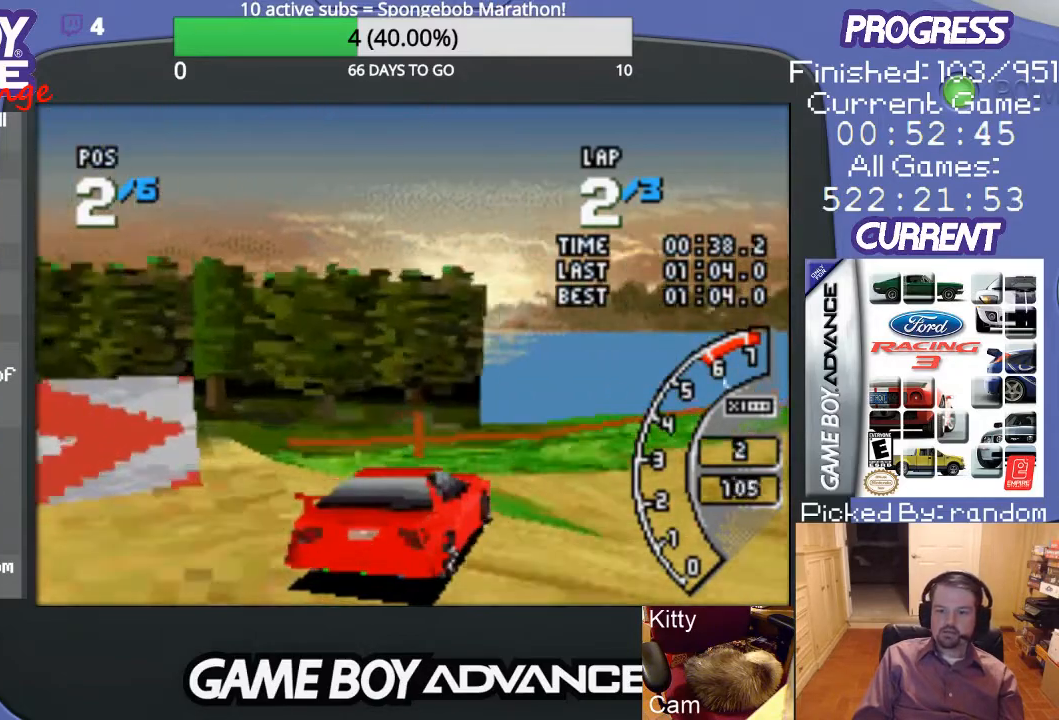
{"buttons": ["A", "DPAD_RIGHT"], "events": [[267, "A", "down"]]}
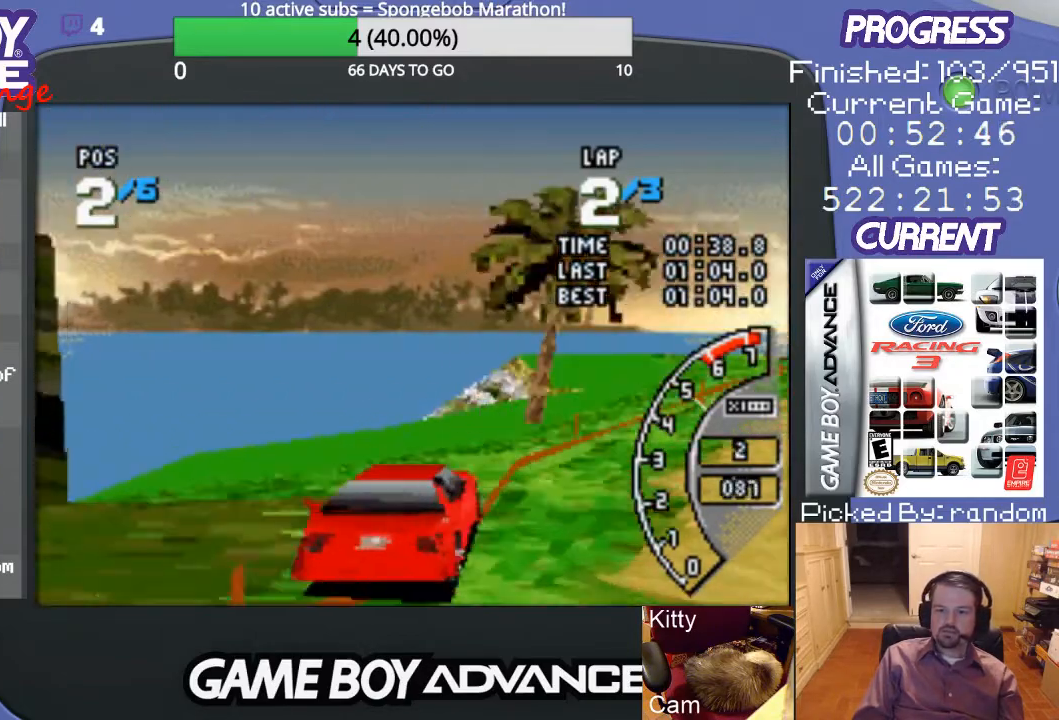
{"buttons": ["A"], "events": [[133, "DPAD_RIGHT", "up"]]}
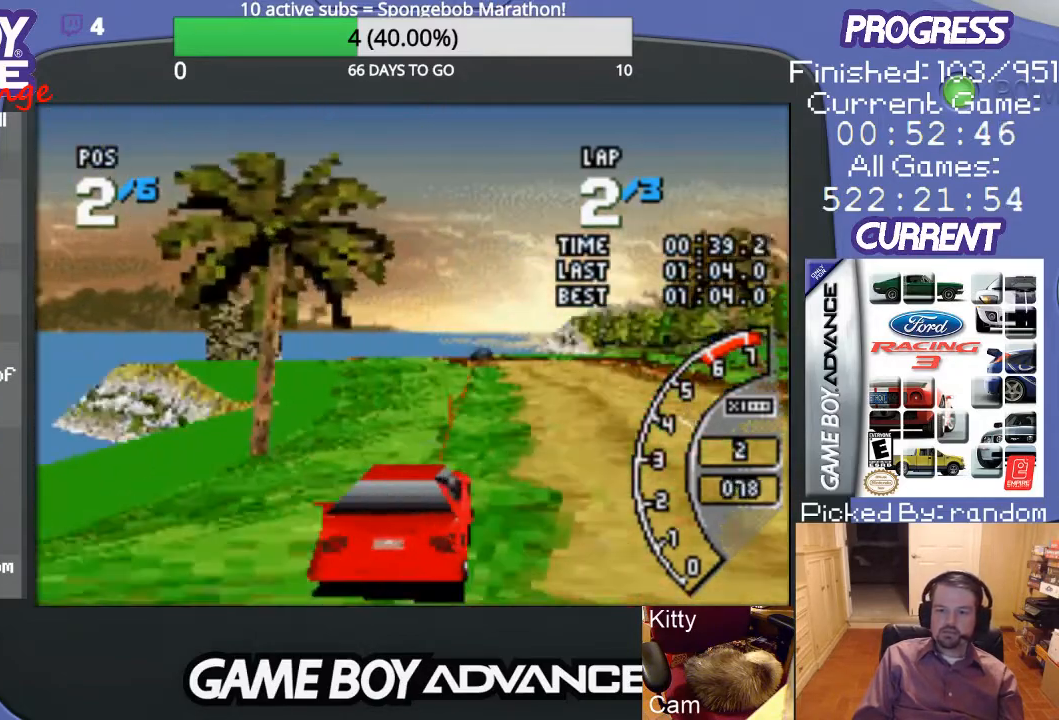
{"buttons": ["A"], "events": []}